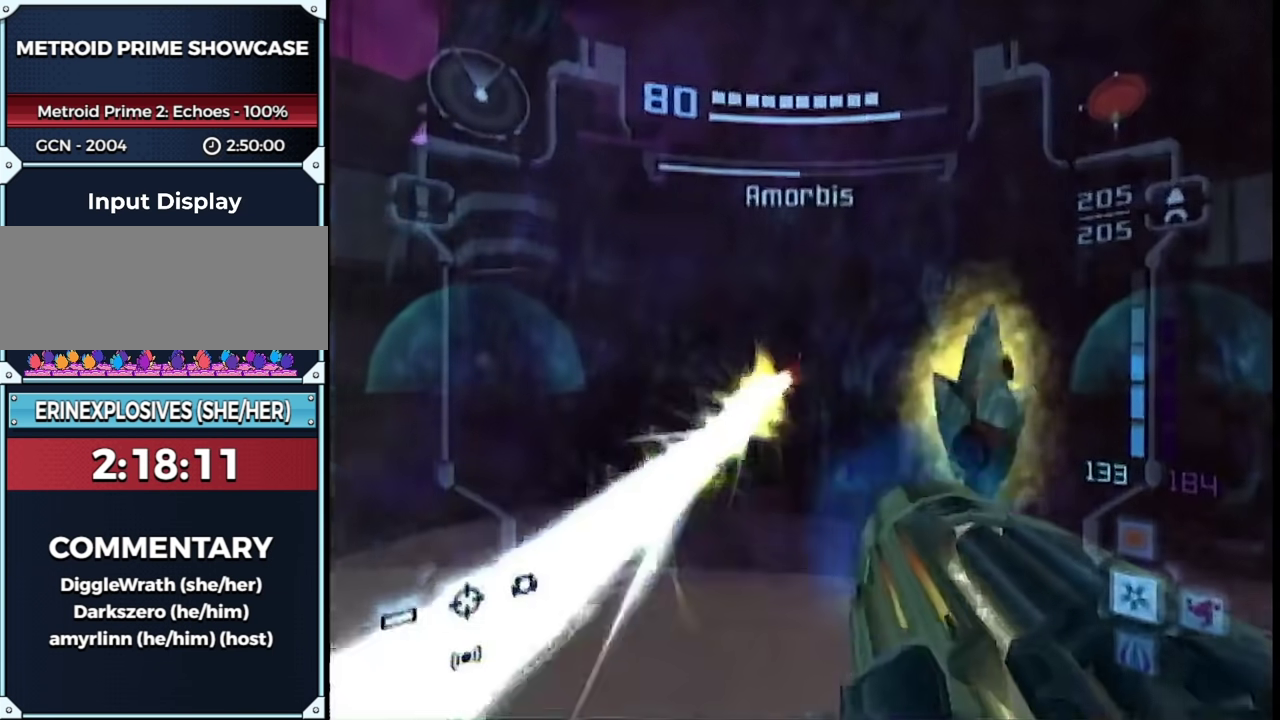
Gameplay with a controller (Nintendo layout); each line is a JSON object with the inputs held at the frame after it. "events" lists button and stick changes between this image and that frame as [ms after this image, input, new state], when the widget could be followed in between. This overlay highlights the sticks when they move; stick clicks (L3 R3) are not distinguishable. Not read: L2 L3 R3 Y other_buttons.
{"buttons": ["A", "L1"], "left_stick": "center", "right_stick": "center", "events": [[267, "left_stick", "center"], [367, "left_stick", "up"], [483, "left_stick", "center"]]}
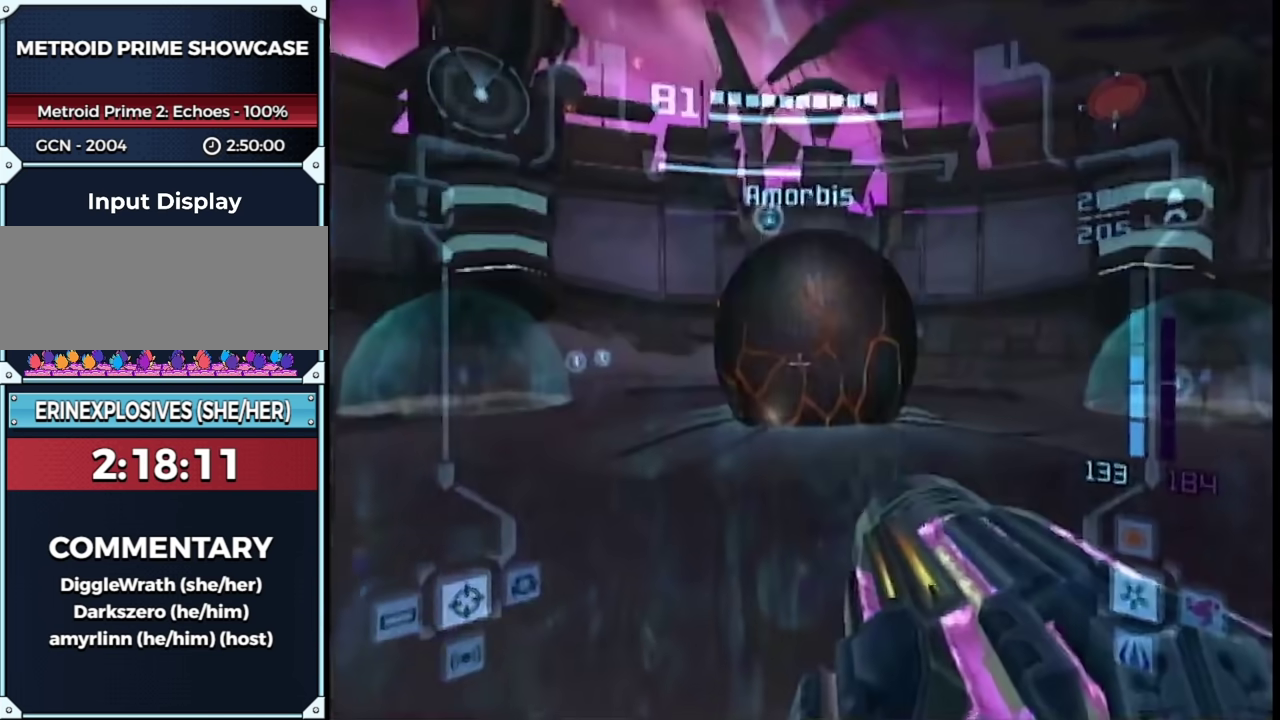
{"buttons": ["A", "L1", "R1"], "left_stick": "center", "right_stick": "center", "events": [[117, "R1", "down"], [183, "left_stick", "down-left"], [300, "left_stick", "down-right"], [367, "left_stick", "center"]]}
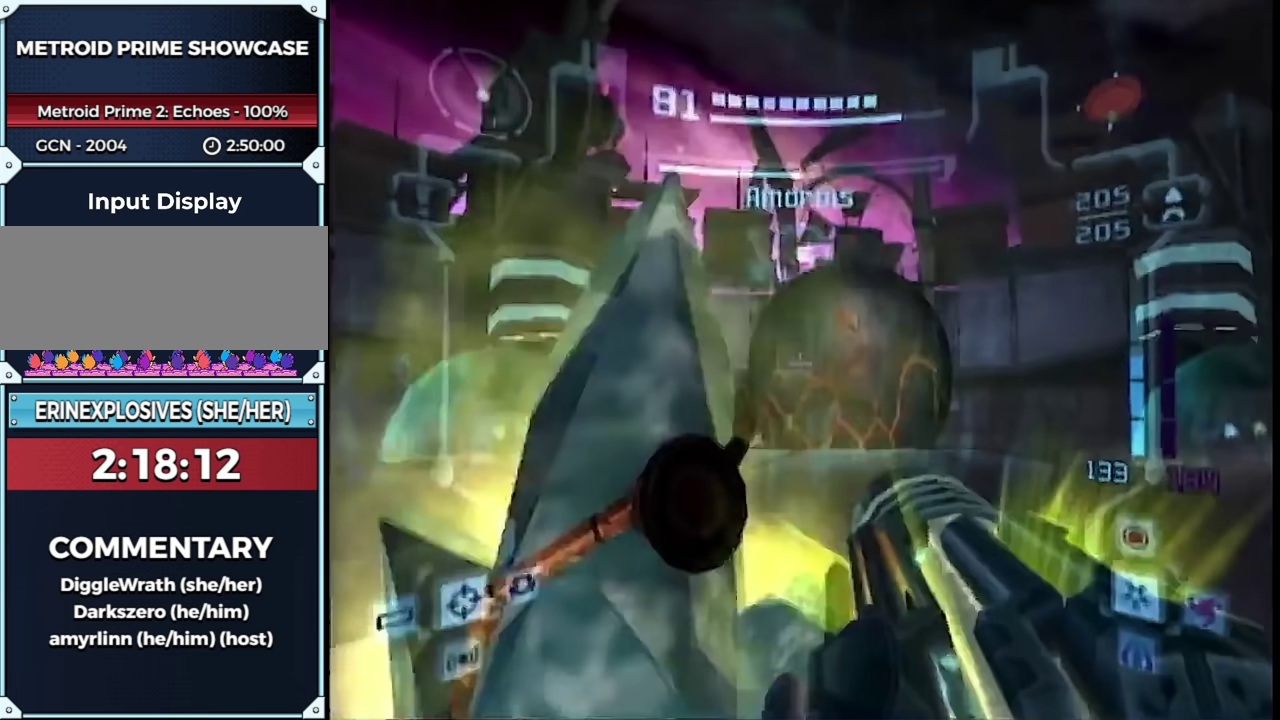
{"buttons": ["A", "L1"], "left_stick": "up-left", "right_stick": "center", "events": [[33, "R1", "up"], [83, "left_stick", "up-left"], [233, "B", "down"], [333, "B", "up"], [367, "left_stick", "center"], [467, "left_stick", "up-left"]]}
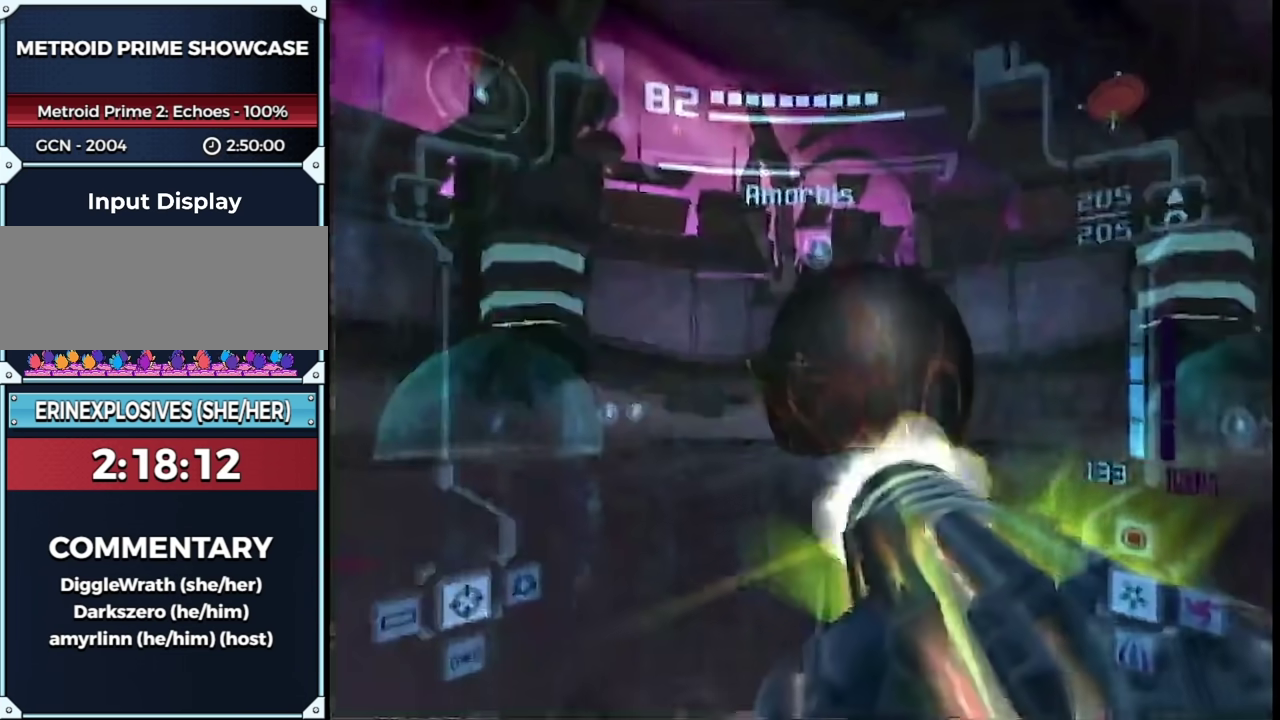
{"buttons": ["A", "L1"], "left_stick": "up-left", "right_stick": "center", "events": []}
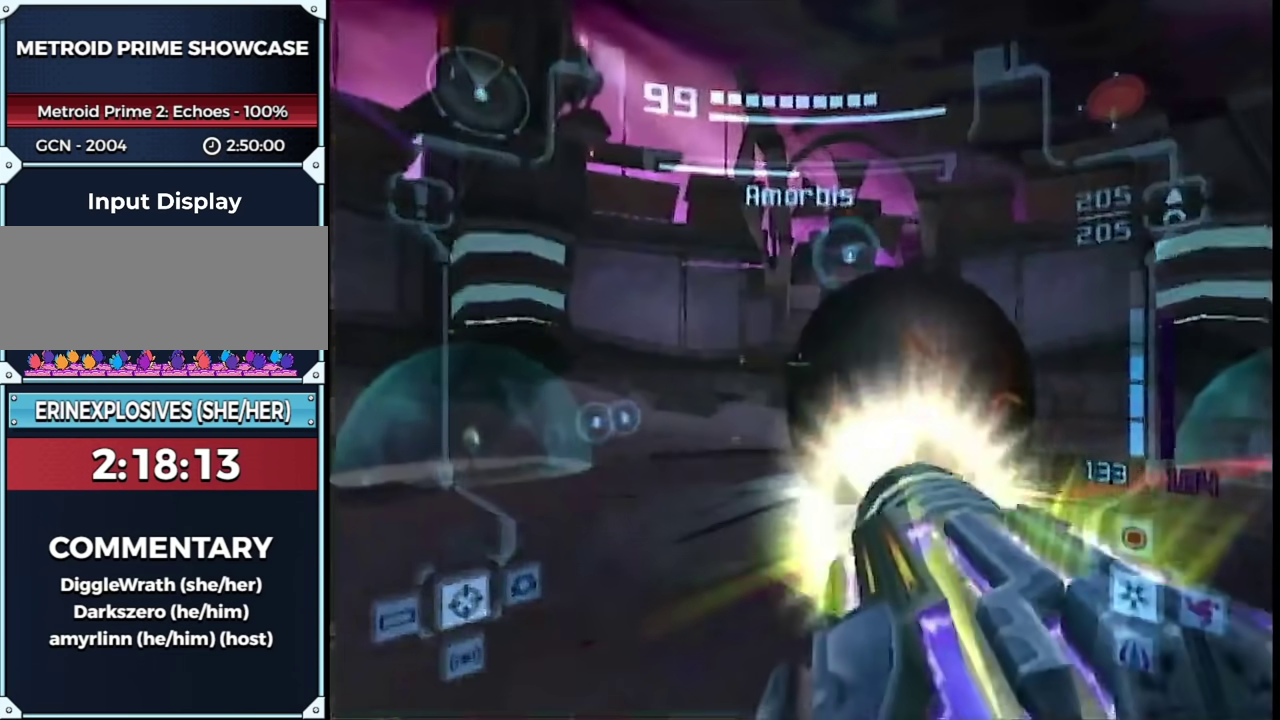
{"buttons": ["A", "B", "L1"], "left_stick": "up-left", "right_stick": "center", "events": [[433, "B", "down"]]}
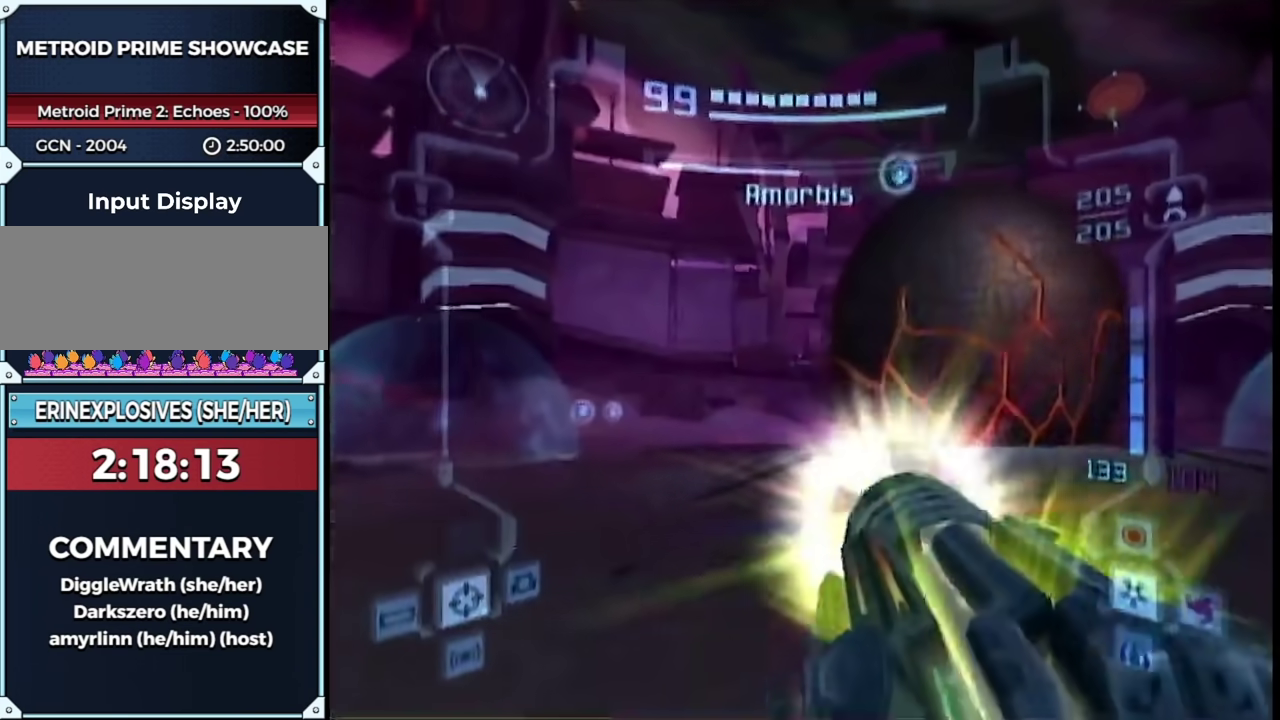
{"buttons": ["A", "B", "L1"], "left_stick": "up", "right_stick": "center", "events": [[83, "B", "up"], [267, "left_stick", "up"], [483, "B", "down"]]}
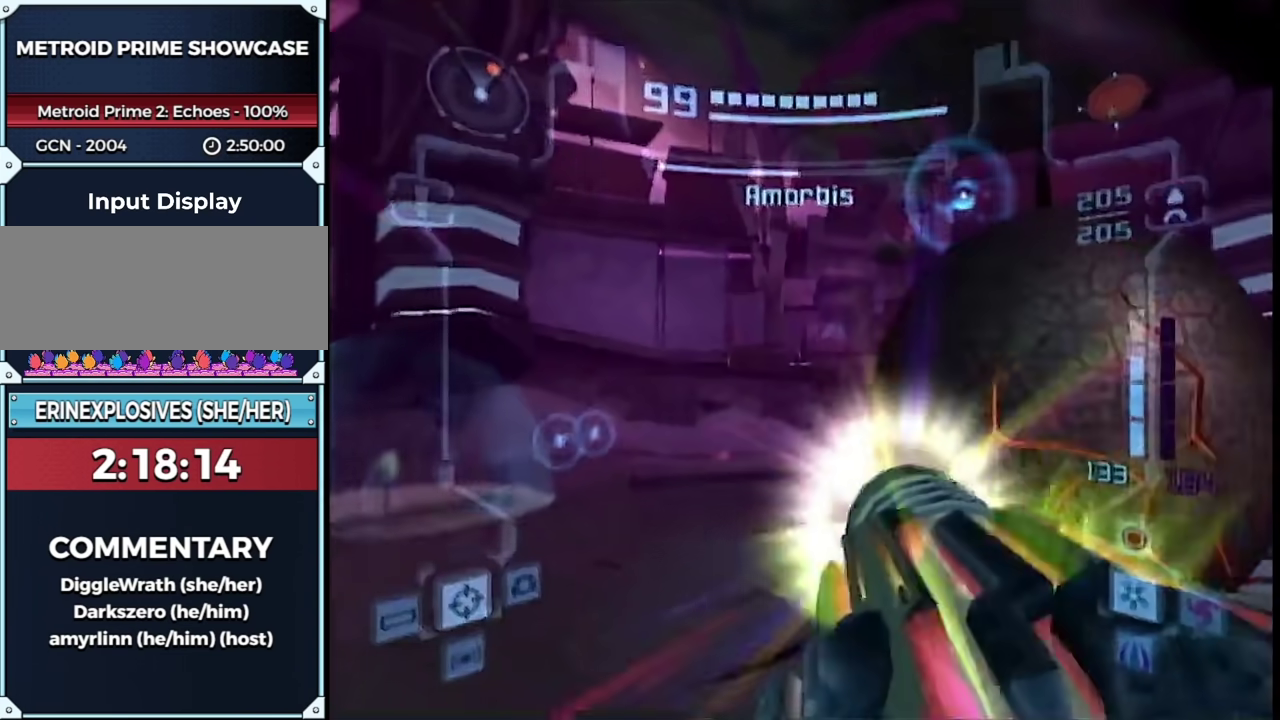
{"buttons": ["A", "L1", "R1"], "left_stick": "down", "right_stick": "center"}
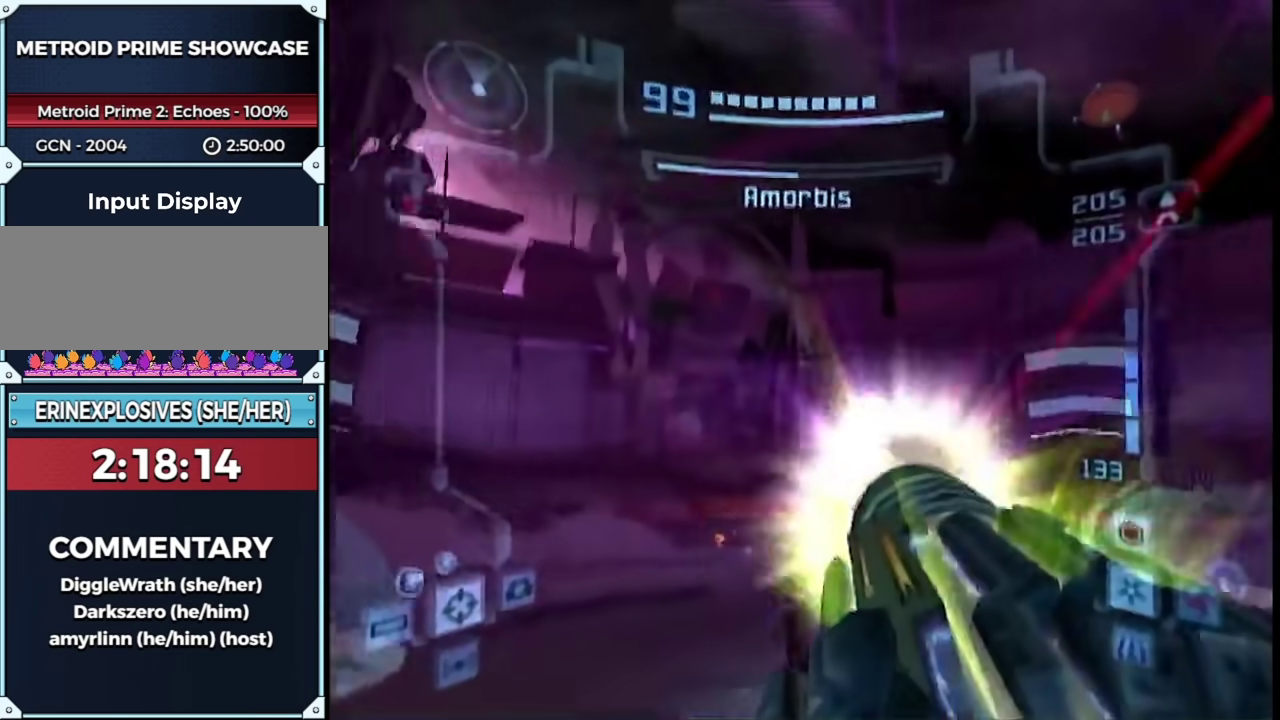
{"buttons": ["A", "L1", "R1"], "left_stick": "down-right", "right_stick": "center"}
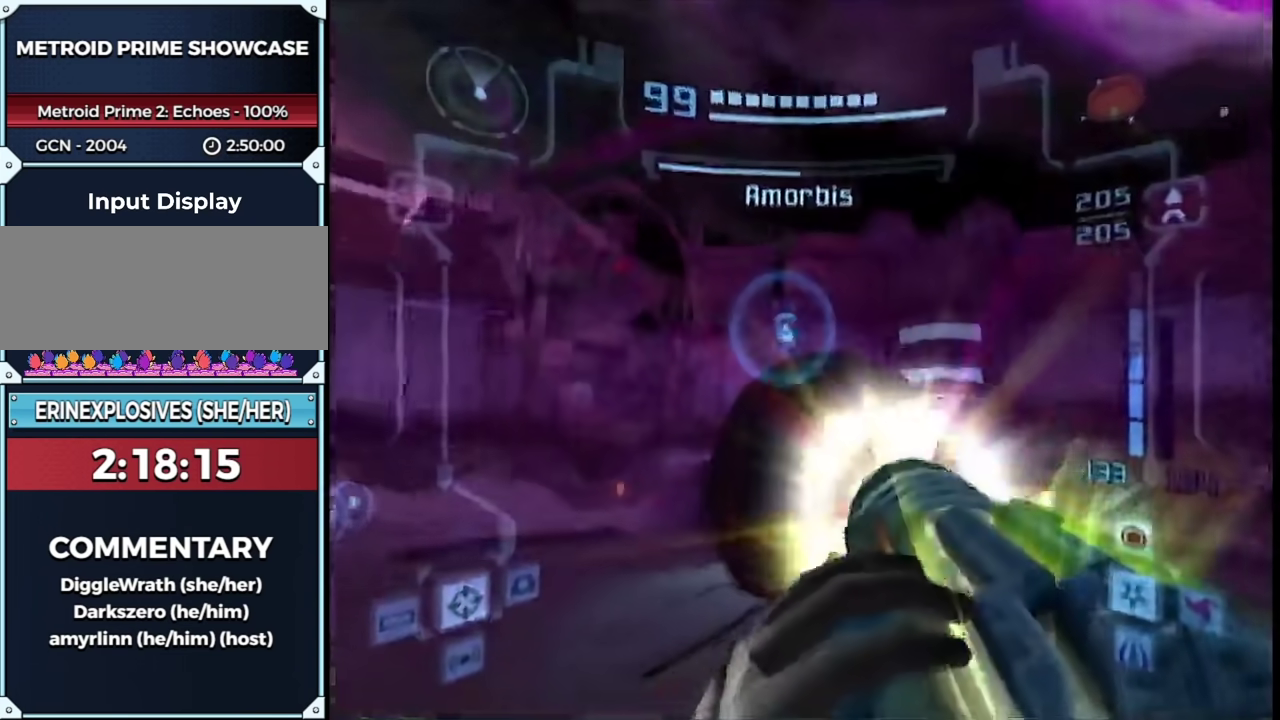
{"buttons": ["A", "B", "L1"], "left_stick": "left", "right_stick": "center", "events": [[83, "R1", "up"], [150, "left_stick", "left"], [433, "B", "down"]]}
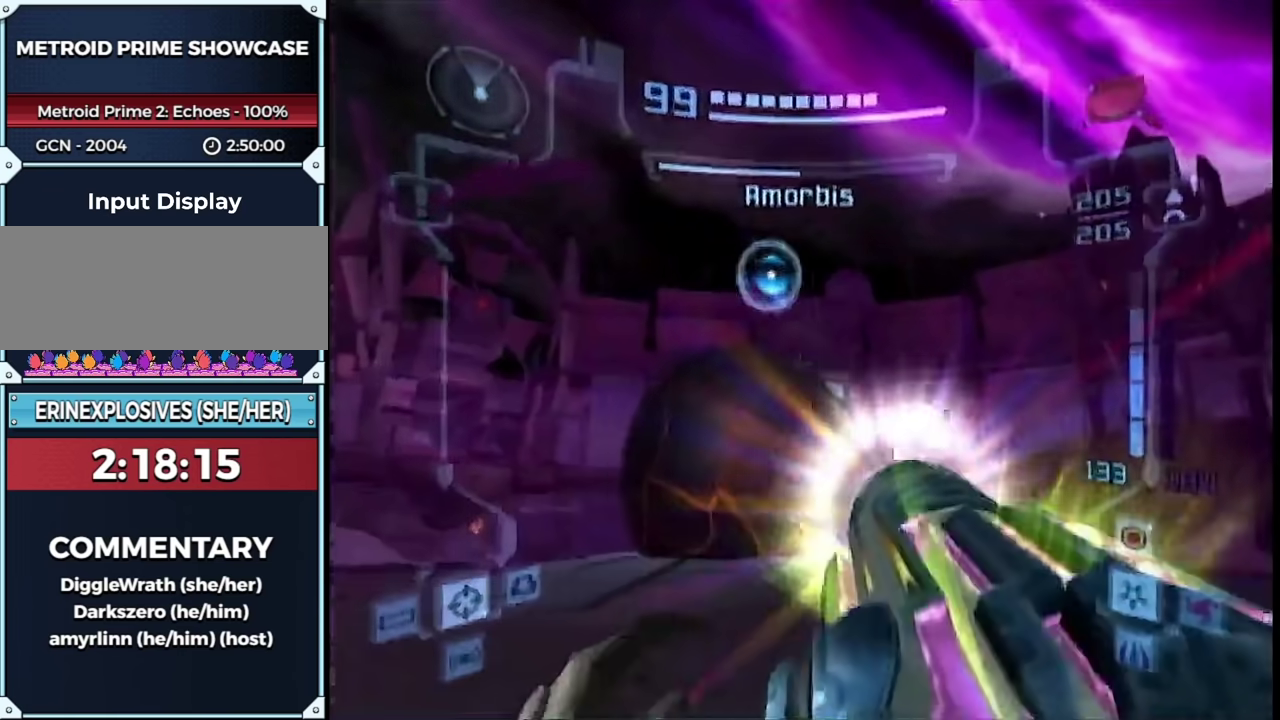
{"buttons": ["A", "L1", "R1"], "left_stick": "up-right", "right_stick": "center", "events": [[33, "R1", "down"], [83, "B", "up"], [117, "left_stick", "up-right"], [183, "left_stick", "right"], [483, "left_stick", "up-right"]]}
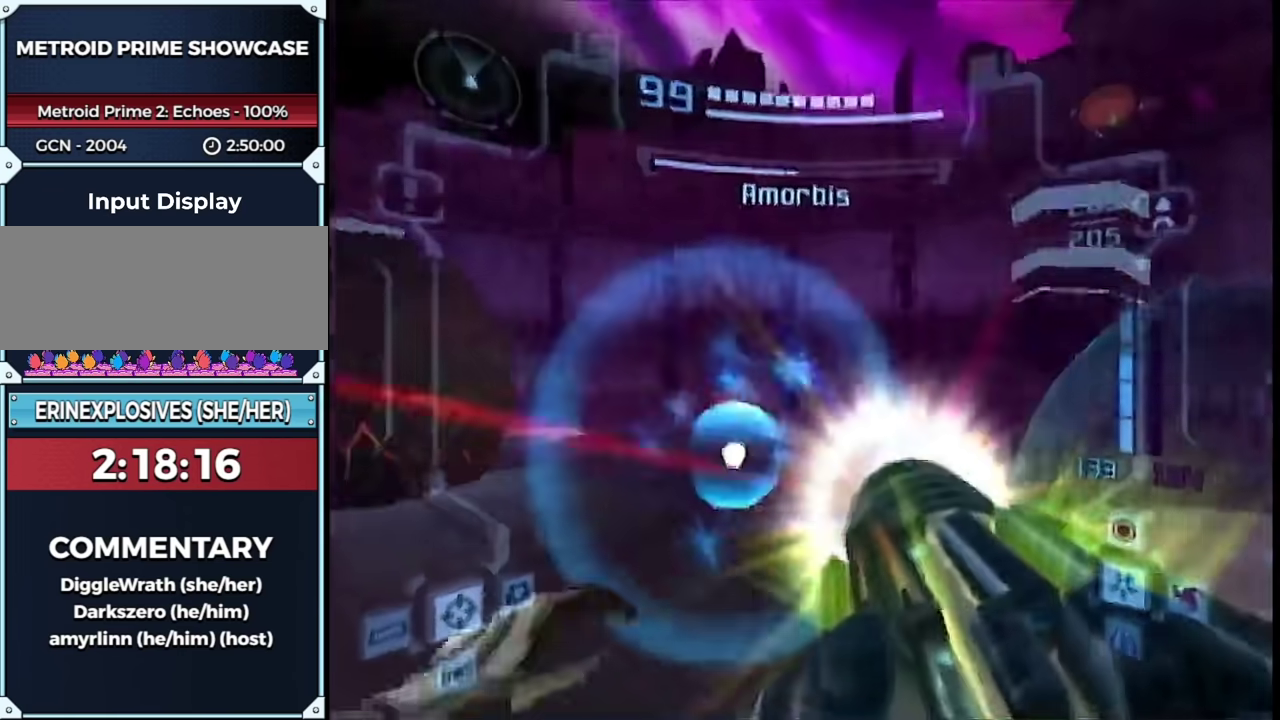
{"buttons": ["A", "L1"], "left_stick": "left", "right_stick": "center", "events": [[233, "left_stick", "left"], [483, "R1", "up"]]}
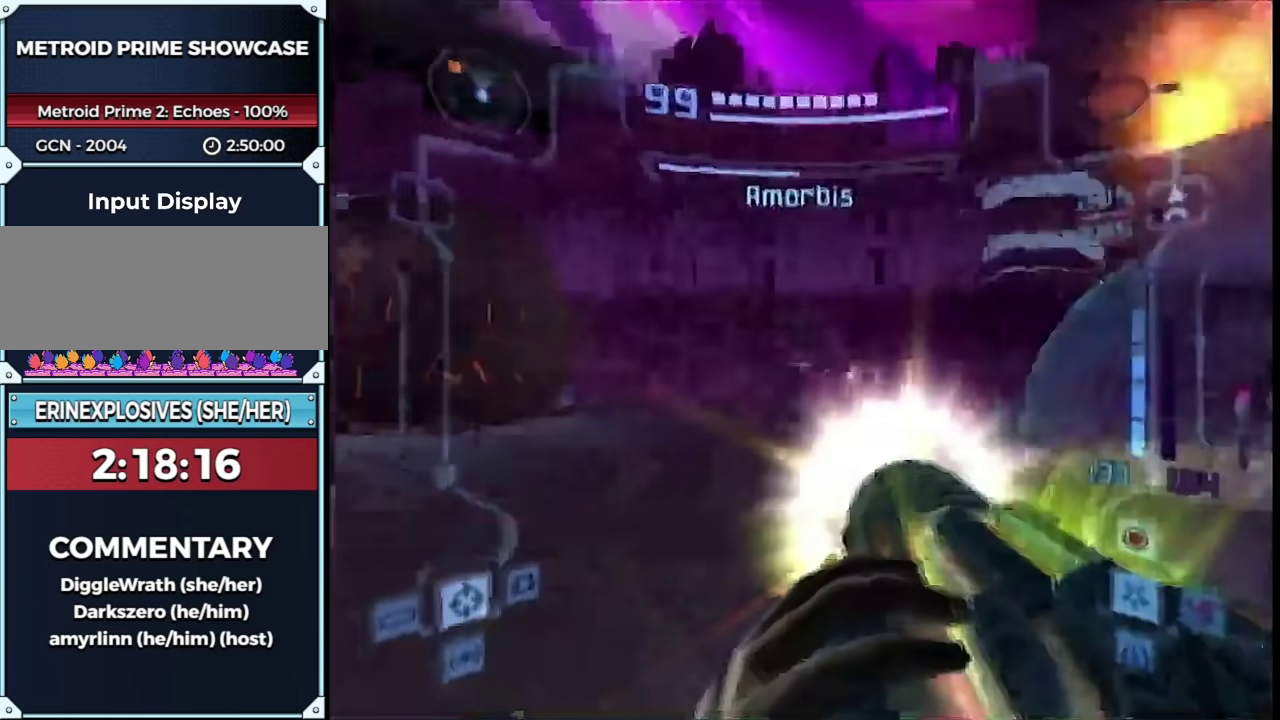
{"buttons": ["A", "L1"], "left_stick": "up-left", "right_stick": "center", "events": [[100, "left_stick", "down-right"], [167, "B", "down"], [200, "left_stick", "down-left"], [250, "B", "up"], [250, "R1", "down"], [250, "left_stick", "left"], [467, "R1", "up"], [467, "left_stick", "up-left"]]}
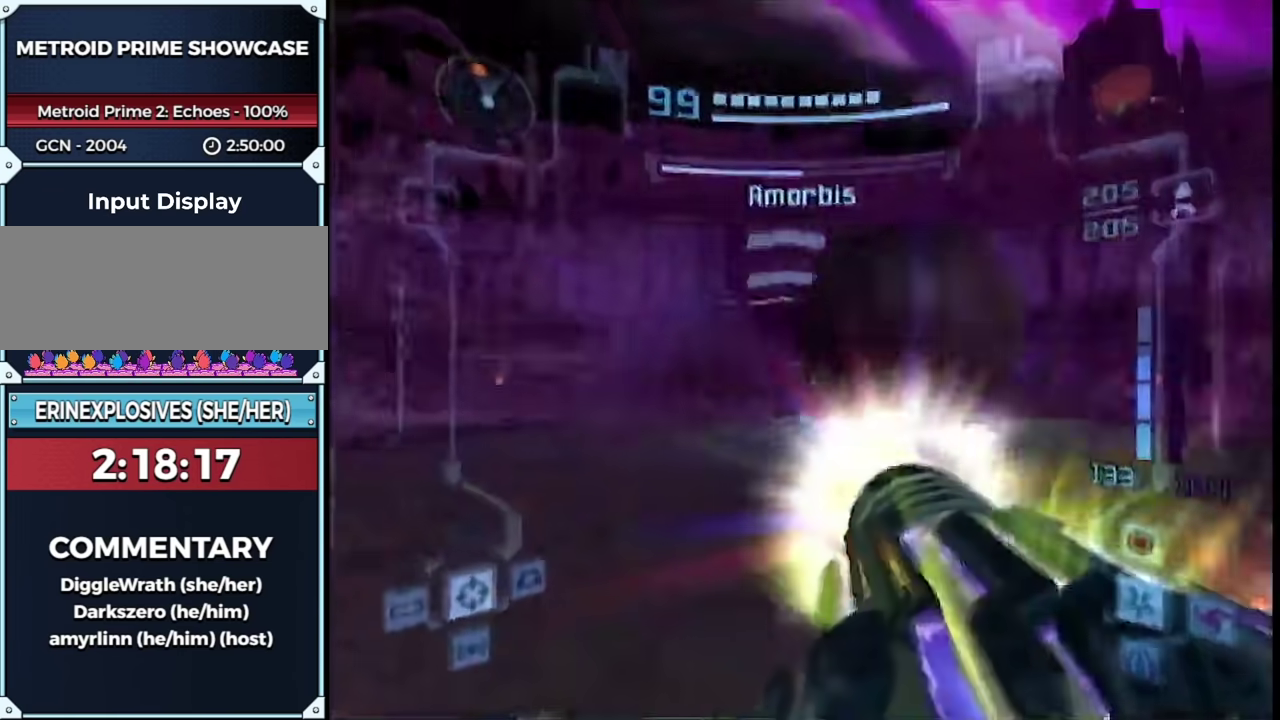
{"buttons": ["A", "L1"], "left_stick": "up-left", "right_stick": "center", "events": [[267, "B", "down"], [433, "B", "up"]]}
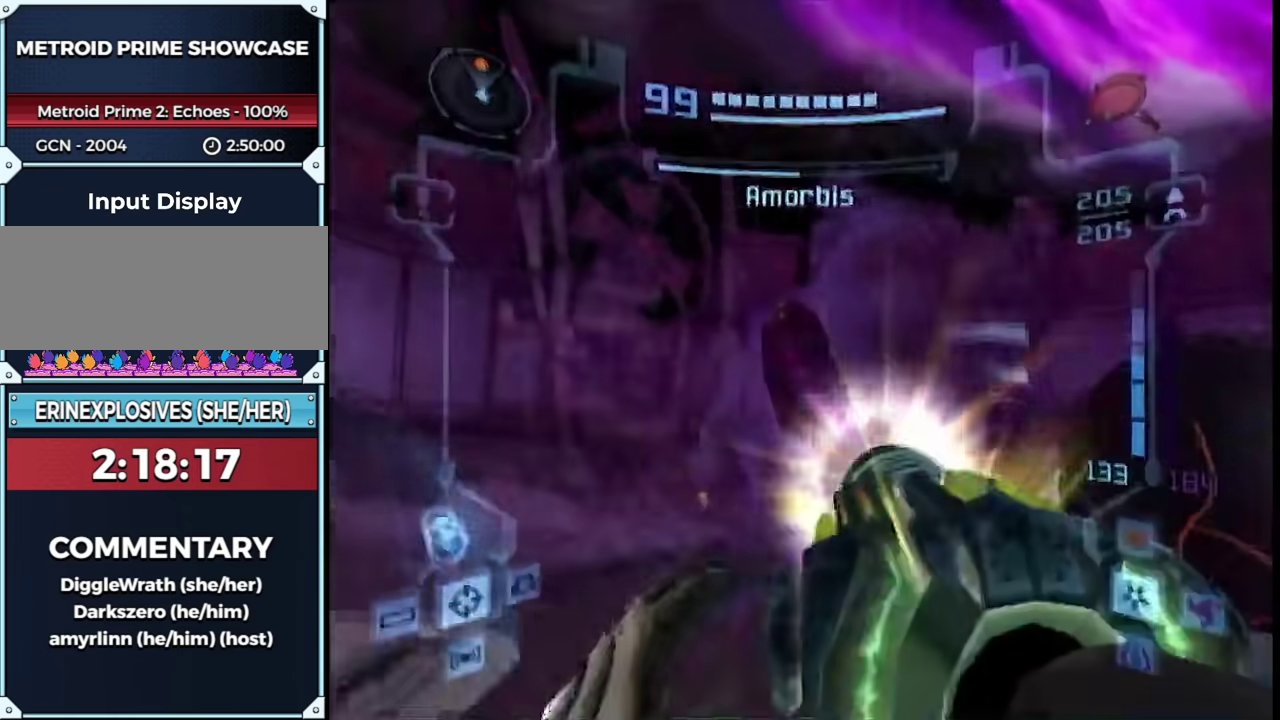
{"buttons": ["A", "L1", "R1"], "left_stick": "right", "right_stick": "center", "events": [[117, "A", "up"], [200, "A", "down"], [200, "left_stick", "down-left"], [267, "L1", "up"], [300, "R1", "down"], [300, "left_stick", "down-right"], [367, "L1", "down"], [450, "left_stick", "right"]]}
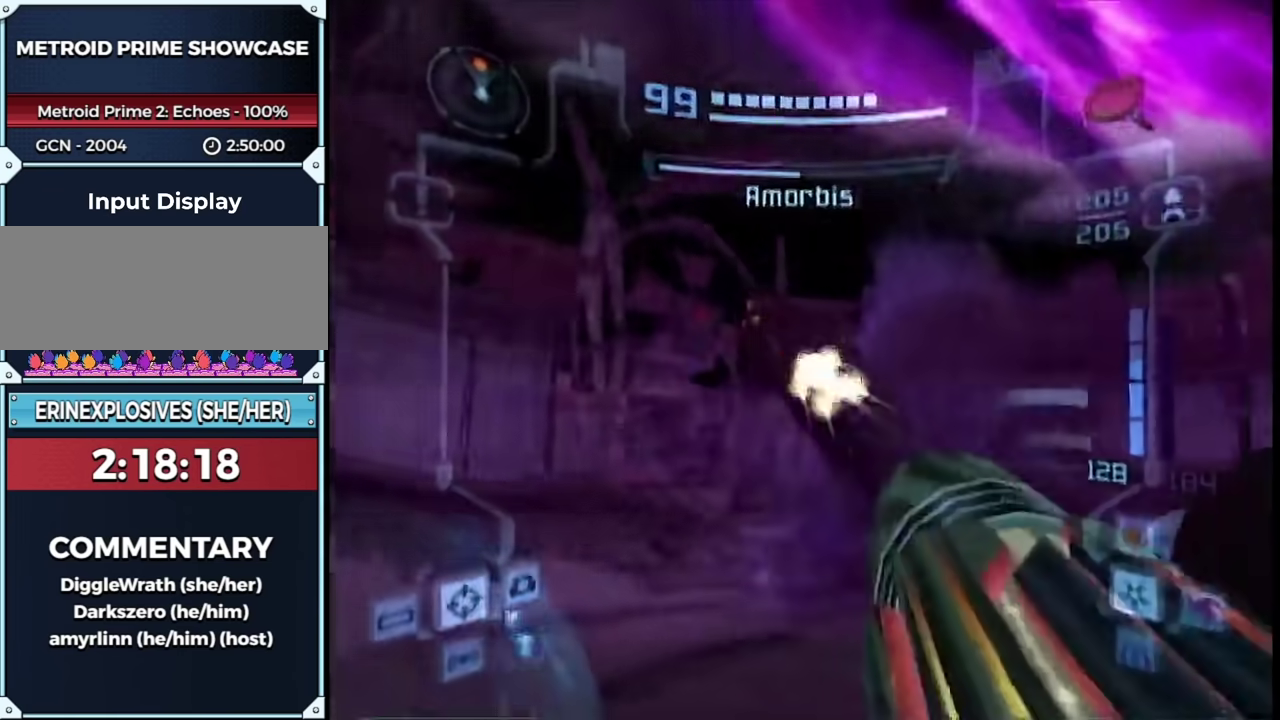
{"buttons": ["A", "L1"], "left_stick": "right", "right_stick": "center", "events": [[350, "R1", "up"]]}
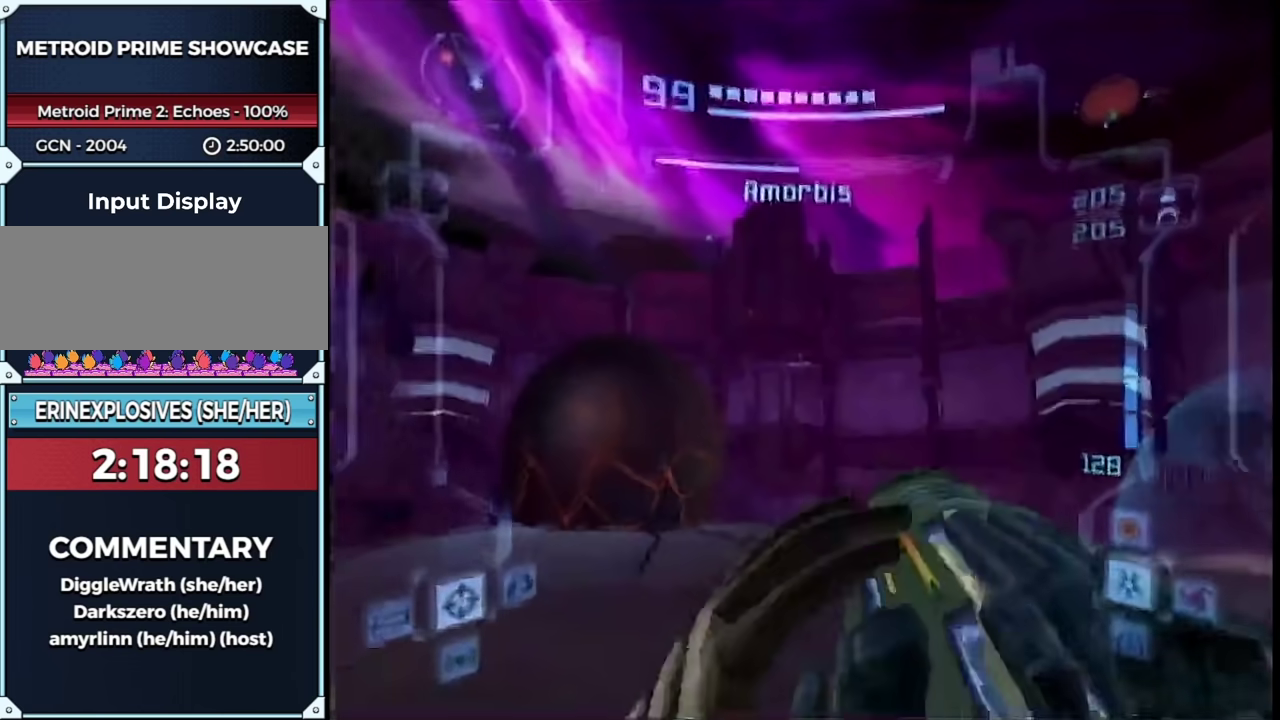
{"buttons": ["A", "L1", "R1"], "left_stick": "center", "right_stick": "center", "events": [[100, "left_stick", "up-right"], [217, "B", "down"], [350, "R1", "down"], [383, "B", "up"], [383, "left_stick", "center"]]}
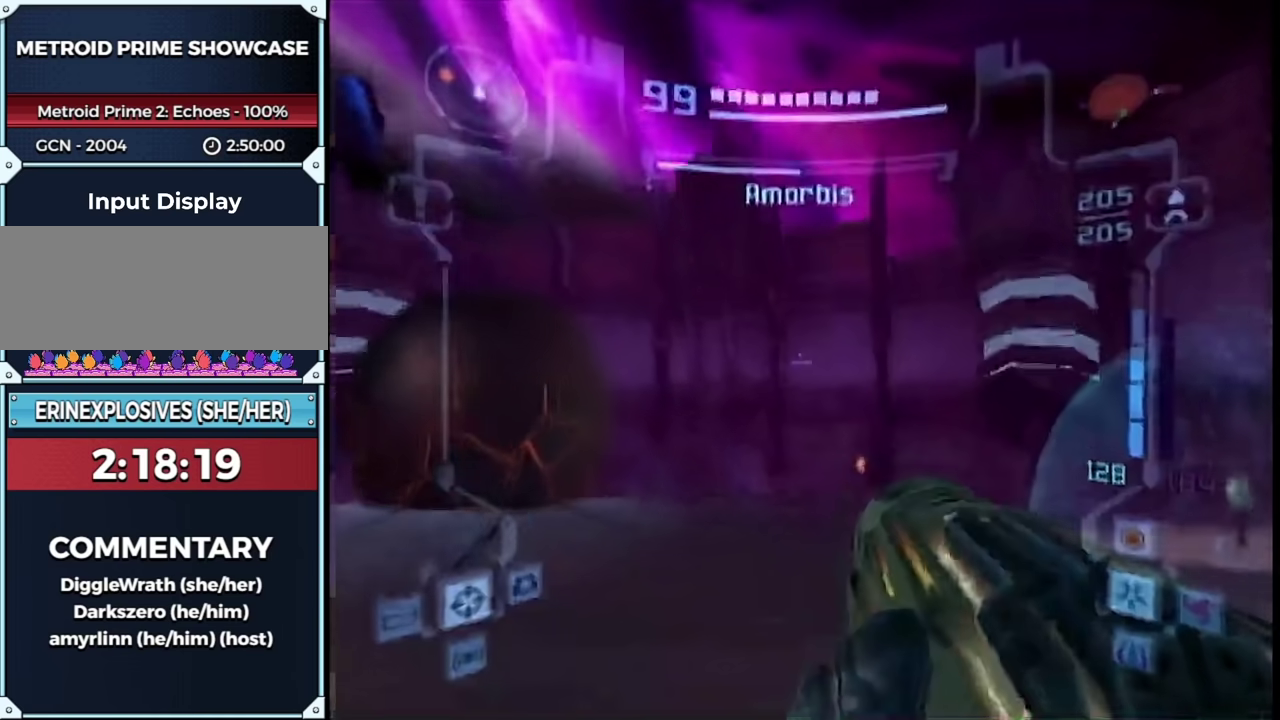
{"buttons": ["A", "L1", "R1"], "left_stick": "up-left", "right_stick": "center", "events": [[250, "left_stick", "up-left"]]}
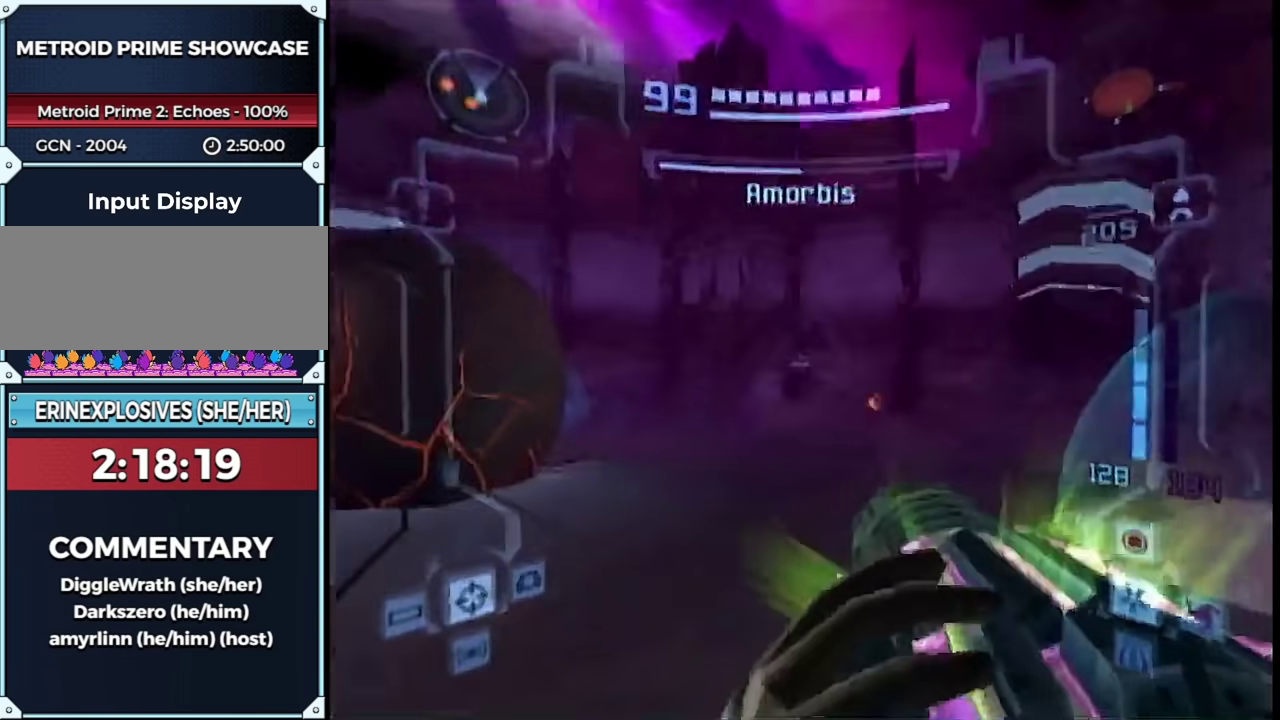
{"buttons": ["A", "L1"], "left_stick": "down-right", "right_stick": "center", "events": [[83, "R1", "up"], [83, "left_stick", "up-right"], [400, "left_stick", "right"], [500, "left_stick", "down-right"]]}
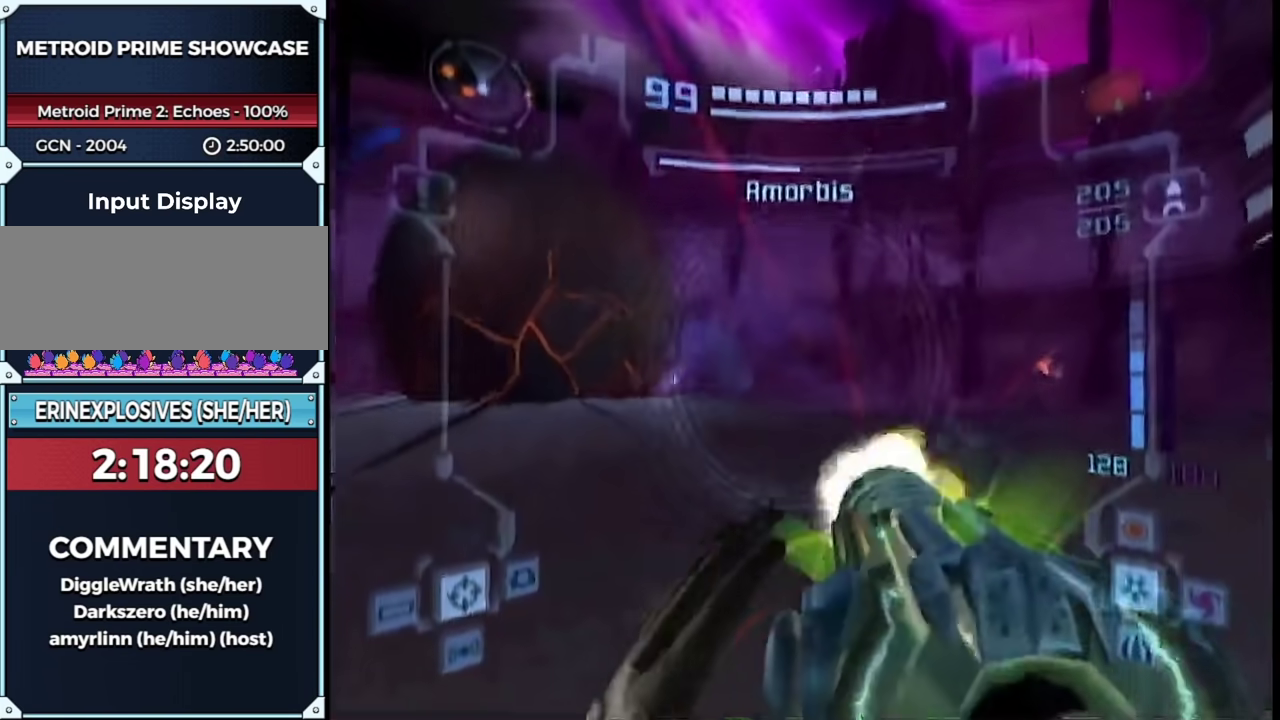
{"buttons": ["L1"], "left_stick": "up-right", "right_stick": "center", "events": [[150, "left_stick", "right"], [200, "B", "down"], [267, "left_stick", "up-right"], [350, "B", "up"], [500, "A", "up"]]}
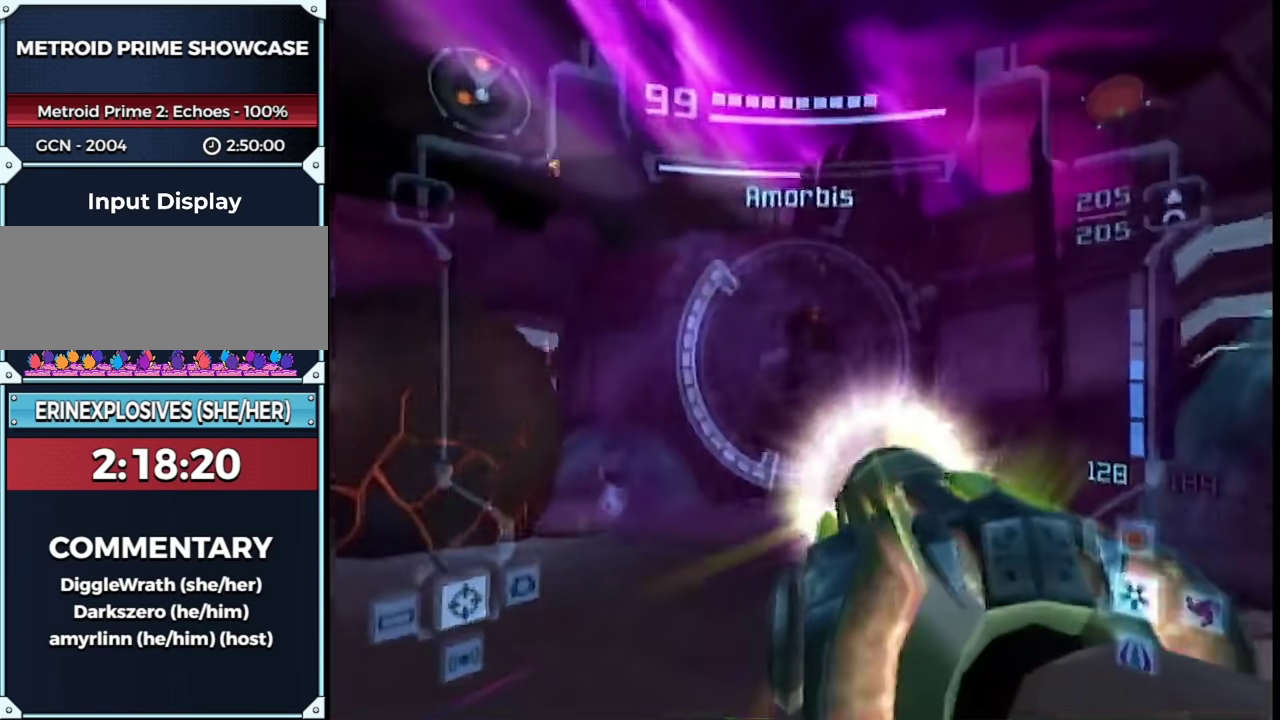
{"buttons": ["A", "L1"], "left_stick": "down-right", "right_stick": "center", "events": [[50, "A", "down"], [50, "left_stick", "left"], [83, "L1", "up"], [83, "R1", "down"], [183, "L1", "down"], [450, "R1", "up"], [450, "left_stick", "down-right"]]}
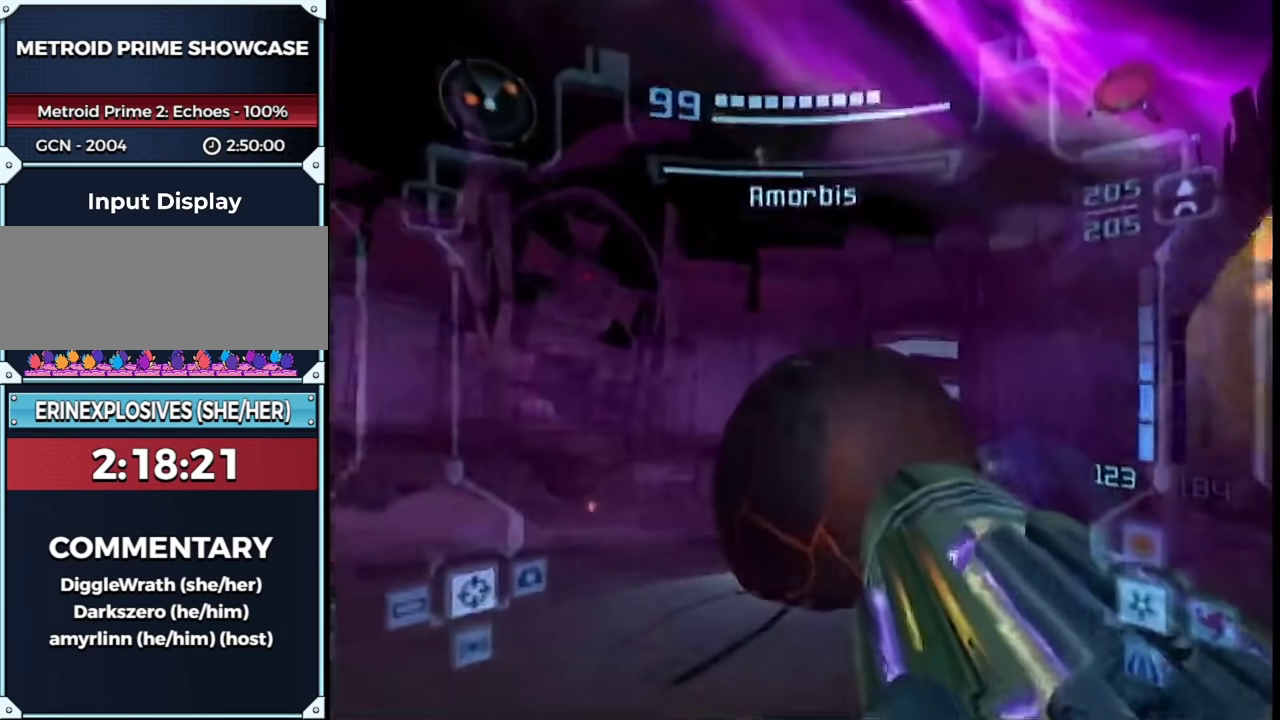
{"buttons": ["A", "L1"], "left_stick": "down-right", "right_stick": "center", "events": []}
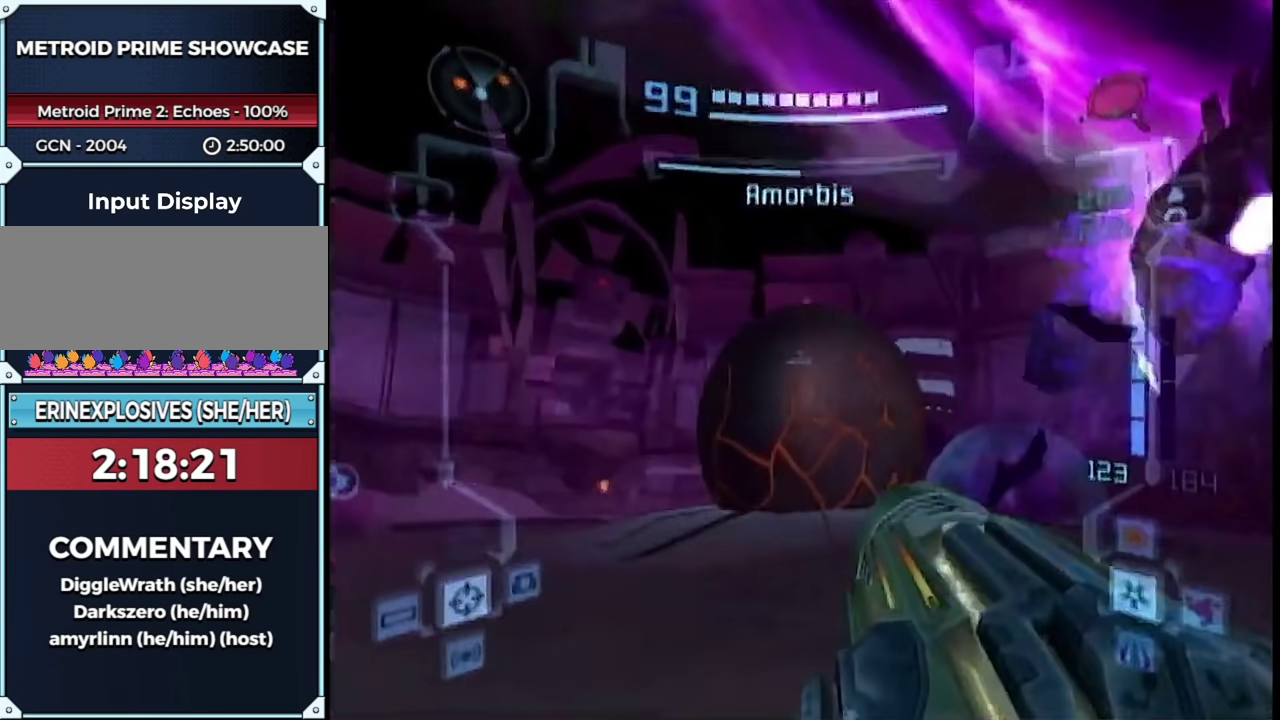
{"buttons": ["A", "L1"], "left_stick": "center", "right_stick": "center", "events": [[67, "left_stick", "down"], [167, "left_stick", "down-right"], [483, "left_stick", "center"]]}
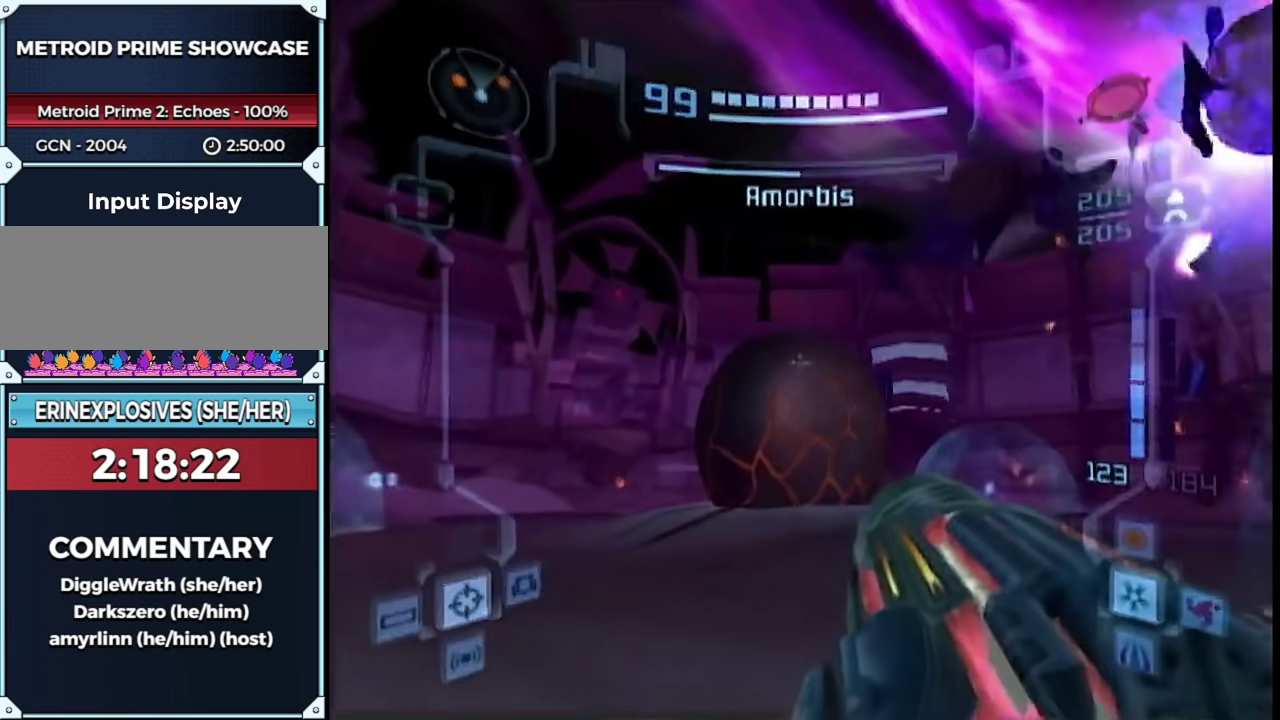
{"buttons": ["A", "L1", "R1"], "left_stick": "down", "right_stick": "center"}
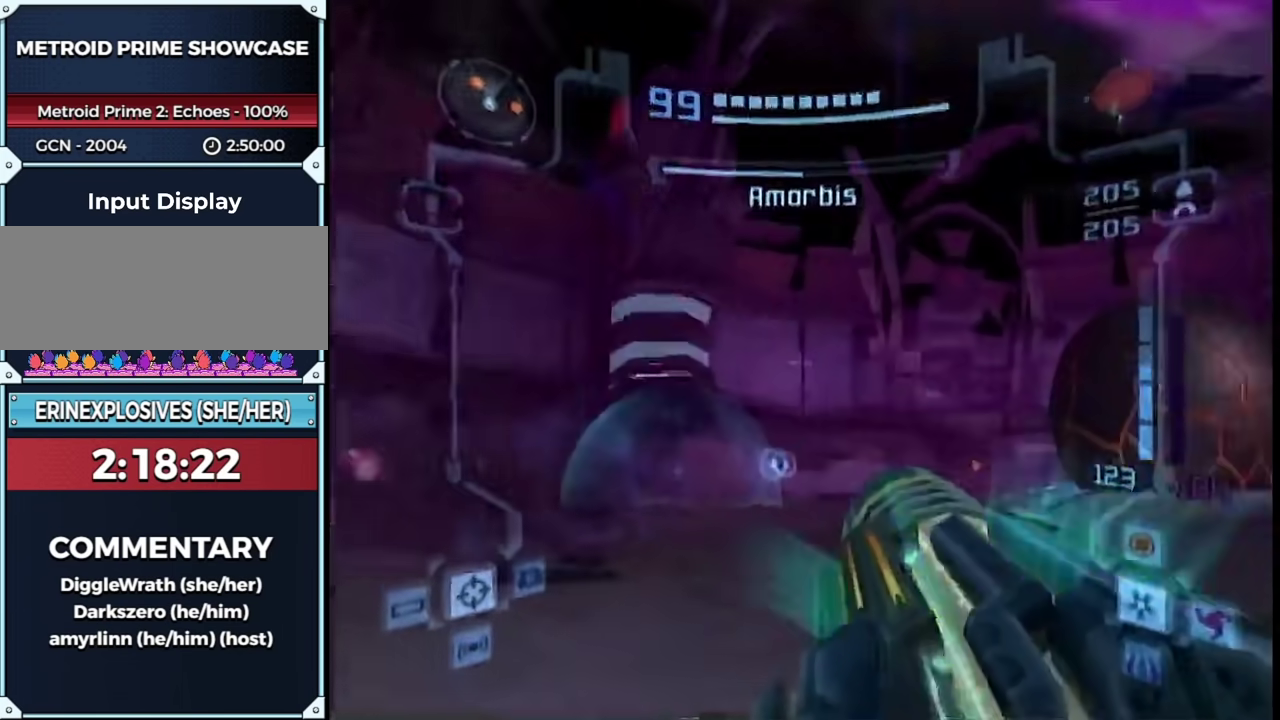
{"buttons": ["A", "L1", "R1"], "left_stick": "left", "right_stick": "center"}
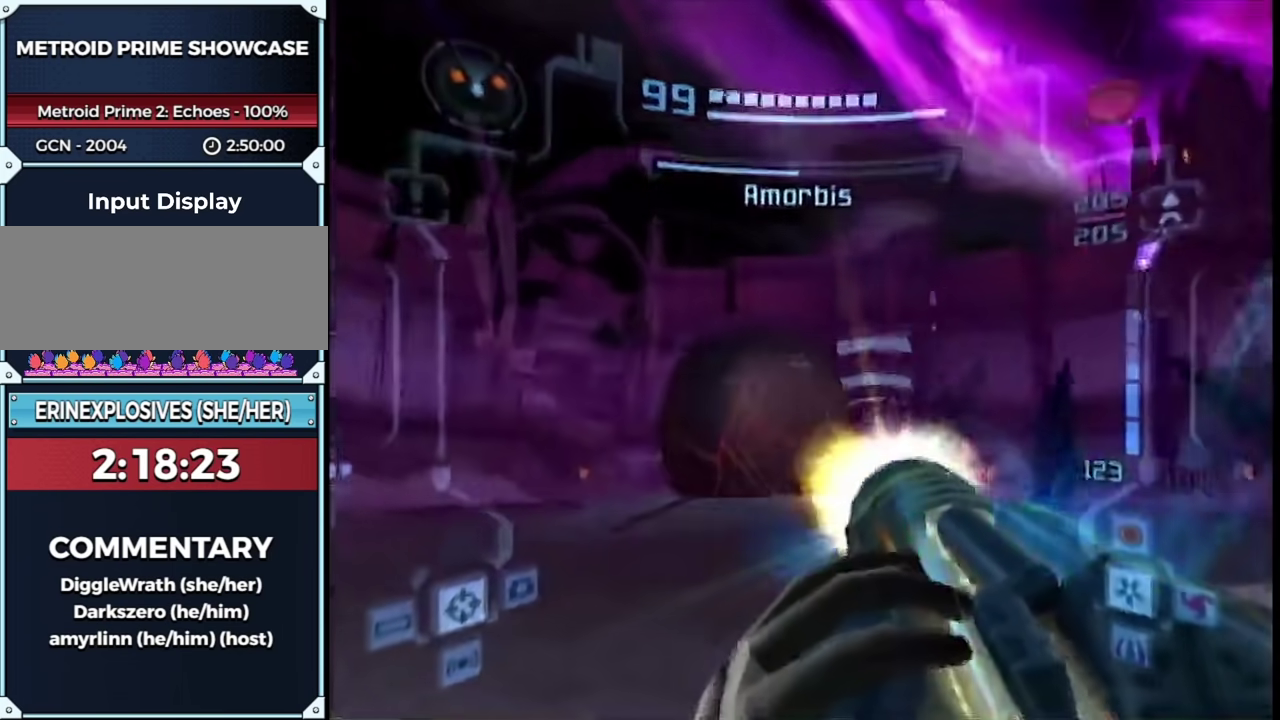
{"buttons": ["A", "L1"], "left_stick": "up-left", "right_stick": "center", "events": [[367, "R1", "up"], [500, "left_stick", "up-left"]]}
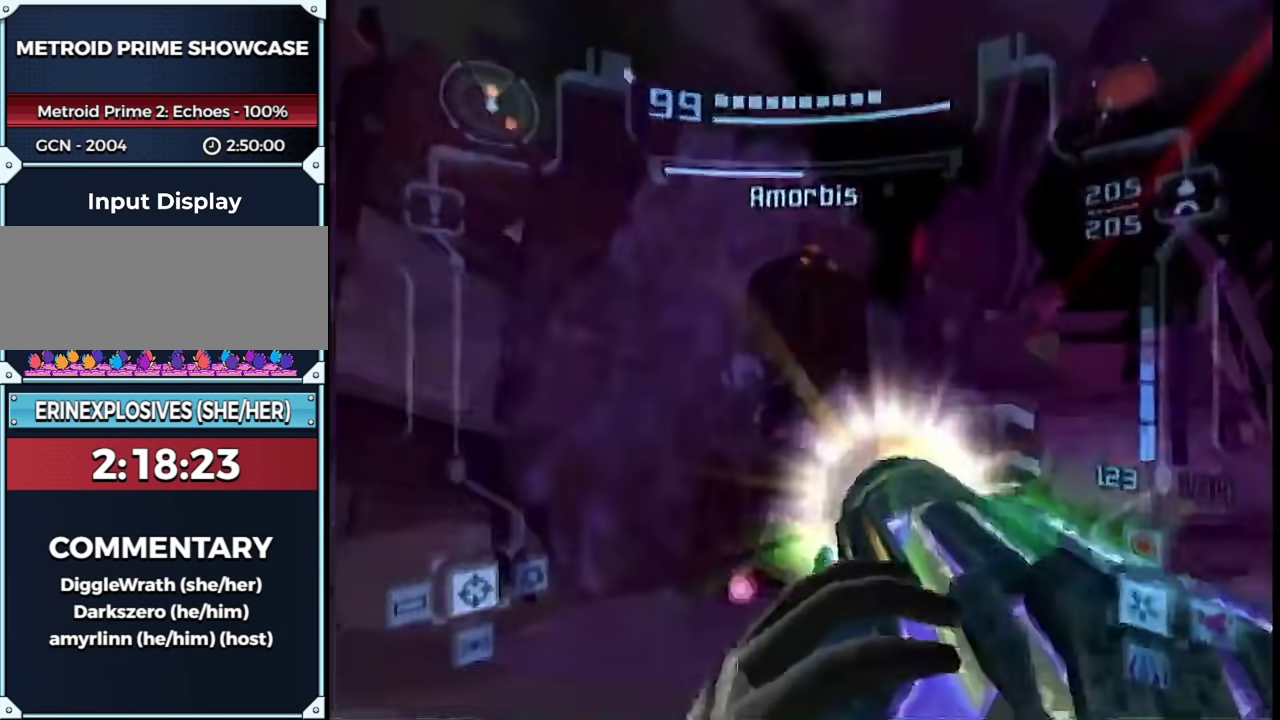
{"buttons": ["L1"], "left_stick": "up-left", "right_stick": "center", "events": [[117, "B", "down"], [250, "B", "up"], [450, "A", "up"]]}
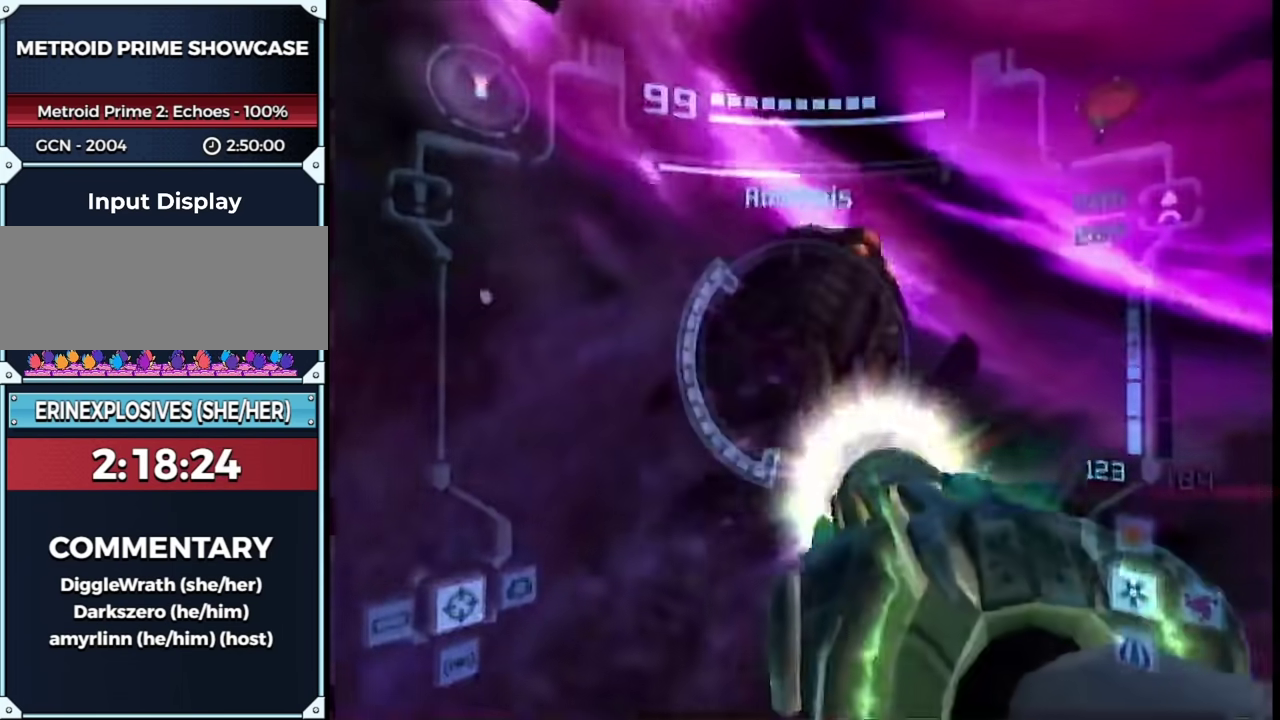
{"buttons": ["L1", "R1"], "left_stick": "up-right", "right_stick": "center", "events": [[17, "left_stick", "left"], [67, "L1", "up"], [67, "R1", "down"], [167, "left_stick", "right"], [183, "L1", "down"], [217, "left_stick", "up-right"]]}
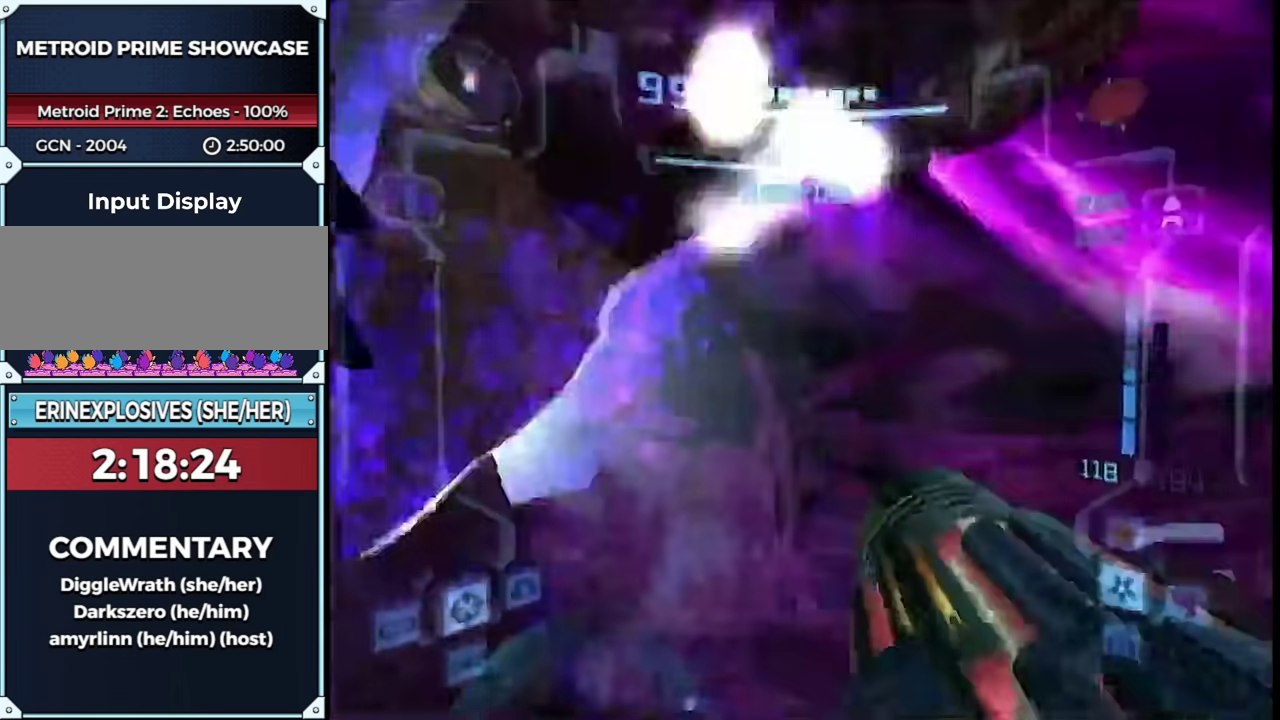
{"buttons": ["L1"], "left_stick": "up-left", "right_stick": "center", "events": [[183, "R1", "up"], [183, "left_stick", "up-left"]]}
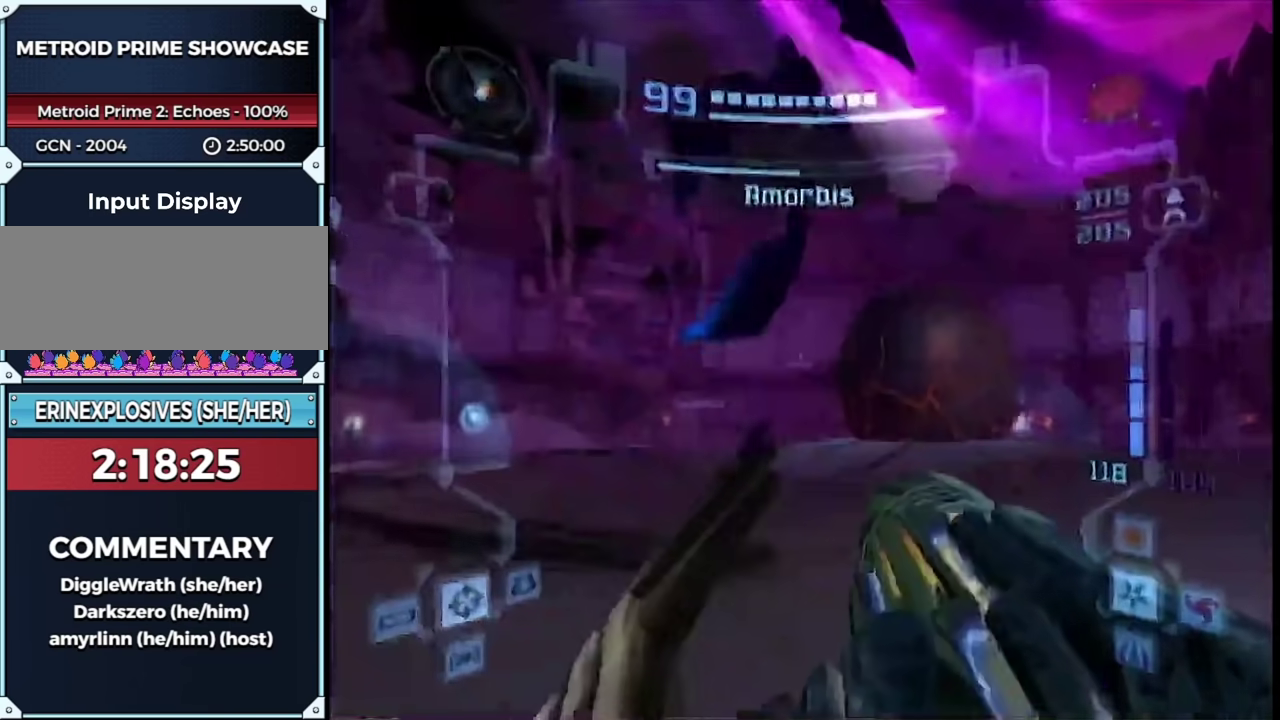
{"buttons": ["L1", "R1"], "left_stick": "center", "right_stick": "center", "events": [[33, "B", "down"], [33, "R1", "down"], [117, "B", "up"], [117, "left_stick", "up-right"], [200, "left_stick", "center"], [300, "DPAD_LEFT", "down"], [367, "DPAD_LEFT", "up"]]}
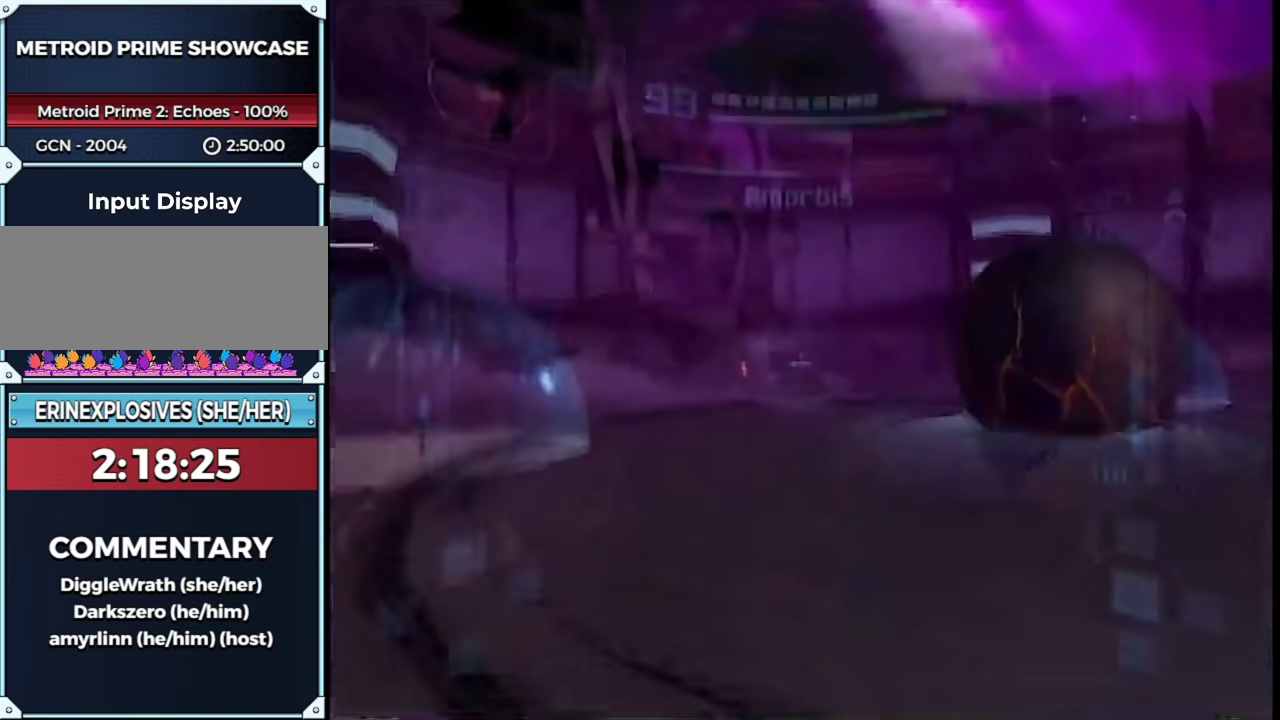
{"buttons": ["L1"], "left_stick": "right", "right_stick": "center", "events": [[100, "A", "down"], [167, "A", "up"], [250, "A", "down"], [267, "left_stick", "right"], [350, "A", "up"], [417, "R1", "up"]]}
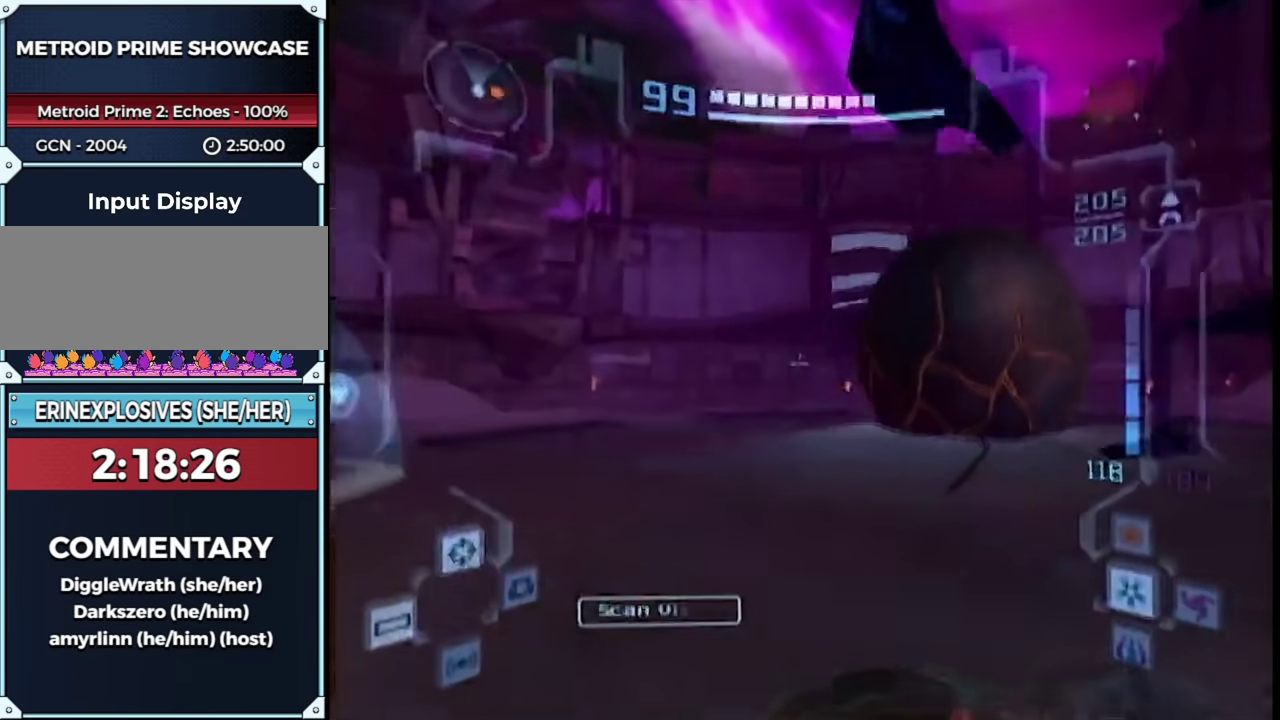
{"buttons": ["L1", "R1"], "left_stick": "right", "right_stick": "center", "events": [[100, "left_stick", "down-left"], [217, "B", "down"], [267, "R1", "down"], [267, "left_stick", "right"], [350, "B", "up"]]}